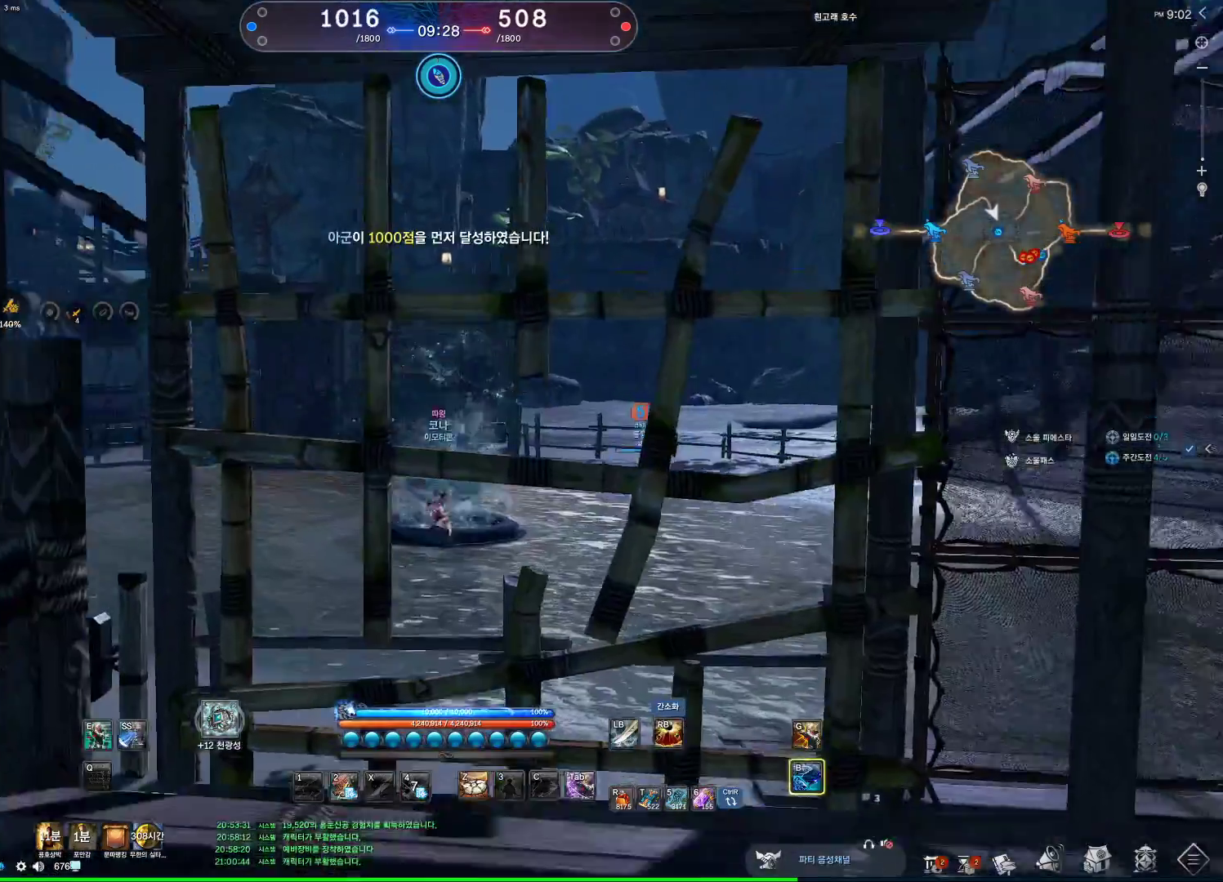
Gameplay with keyboard and mouse; each line is a JSON object with the keys and mouse buttons held at the frame after it. "events" lists presses ("down") and releases ("up") of "1", "2", "3", "4", "5", "a", "alt", "c", "ctrl", "d", "e", "f", "m", "q", "r", "s", "shift", "space", "t", "tab", "tilde", "v", "w", "x", "z", "mouse_left", "mouse_wheel", "mouse_right", "mouse_mb4" and "mouse_mb5" between this image and that frame as [ms after this image, input, new state], when the widget could be followed in between. "mouse_left", "mouse_wheel", "mouse_right", "mouse_mb4", "mouse_mb5" = the "left", "wheel", "right", "mb4", "mb5" buttons of the "mouse" list. No other keys are recorded. "wheel" means that the mouse wheel is clicked or scrolled. Not read: mouse_move.
{"keys": ["e", "w"], "mouse": [], "events": [[467, "e", "down"]]}
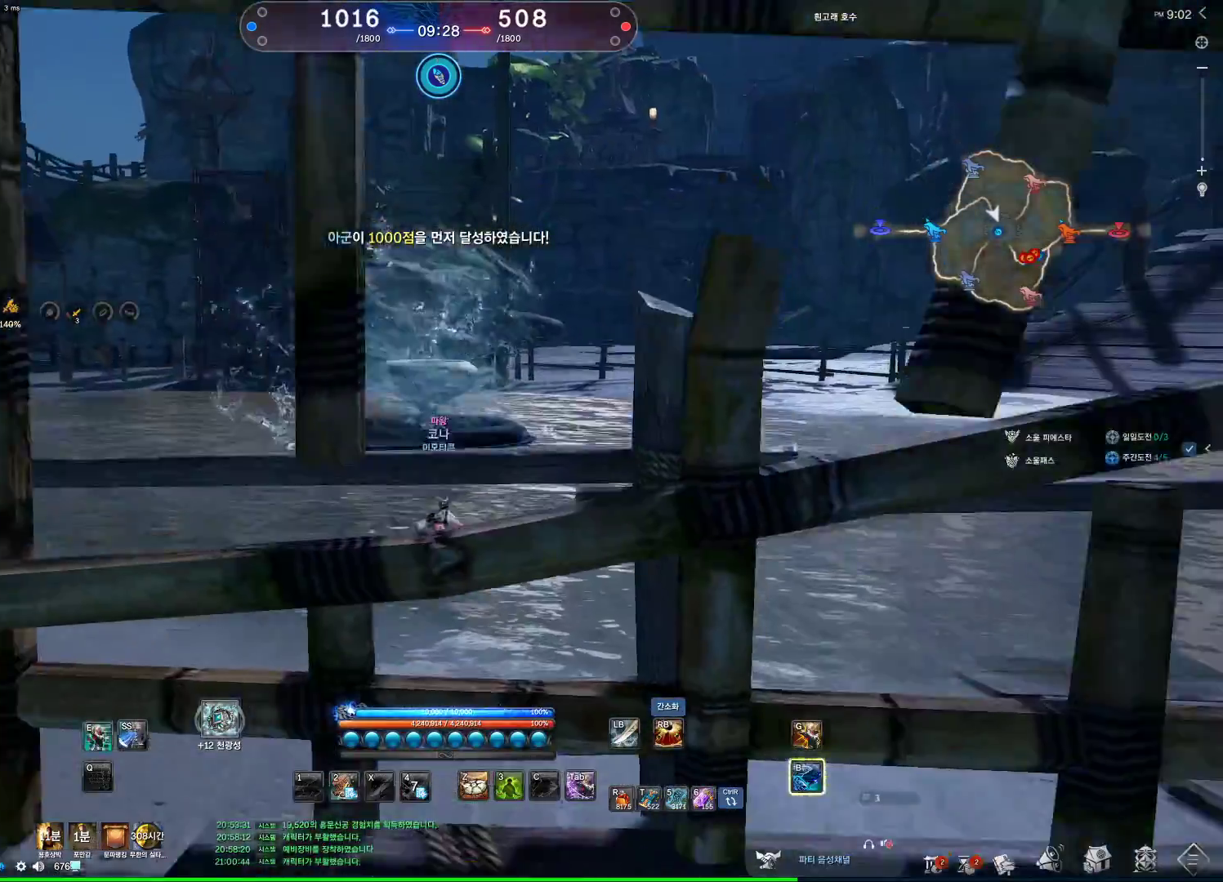
{"keys": ["w"], "mouse": [], "events": [[167, "e", "up"]]}
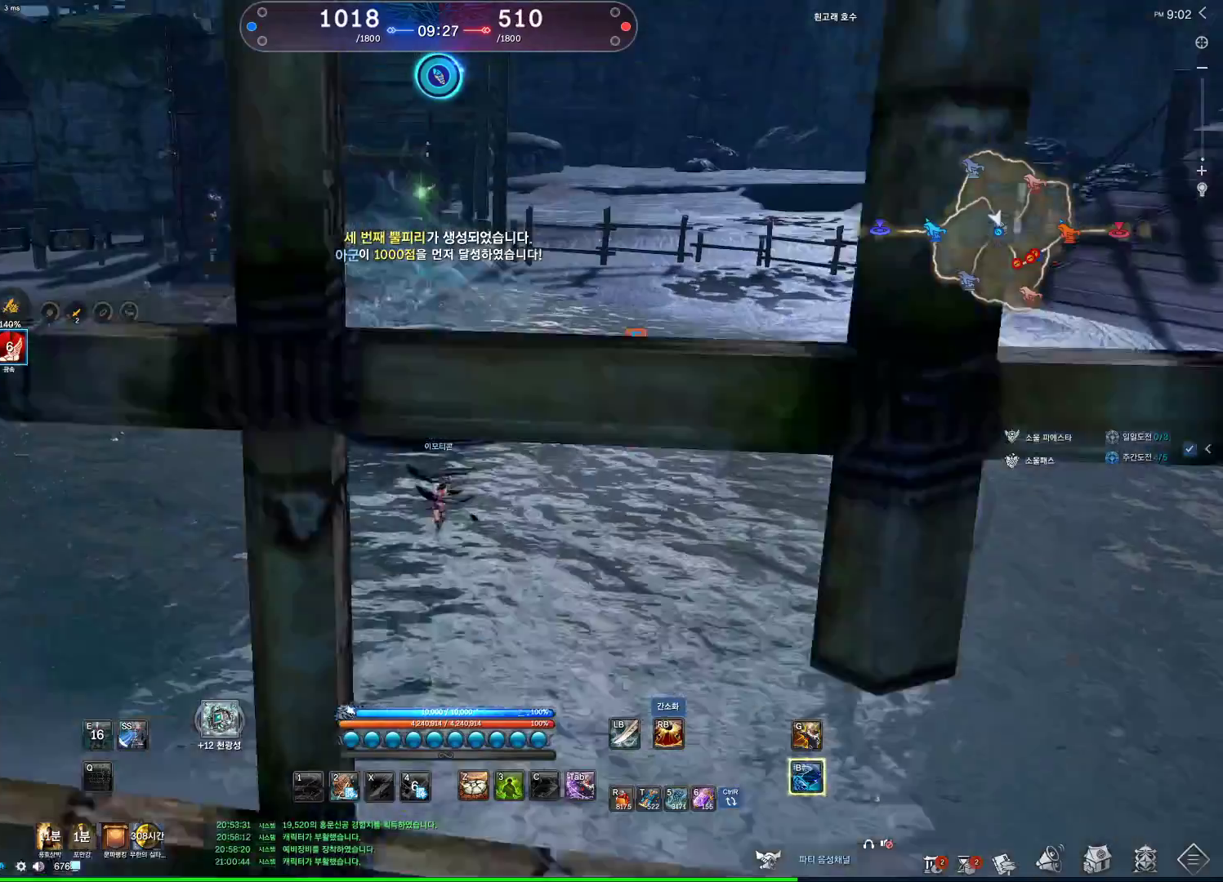
{"keys": ["w"], "mouse": [], "events": []}
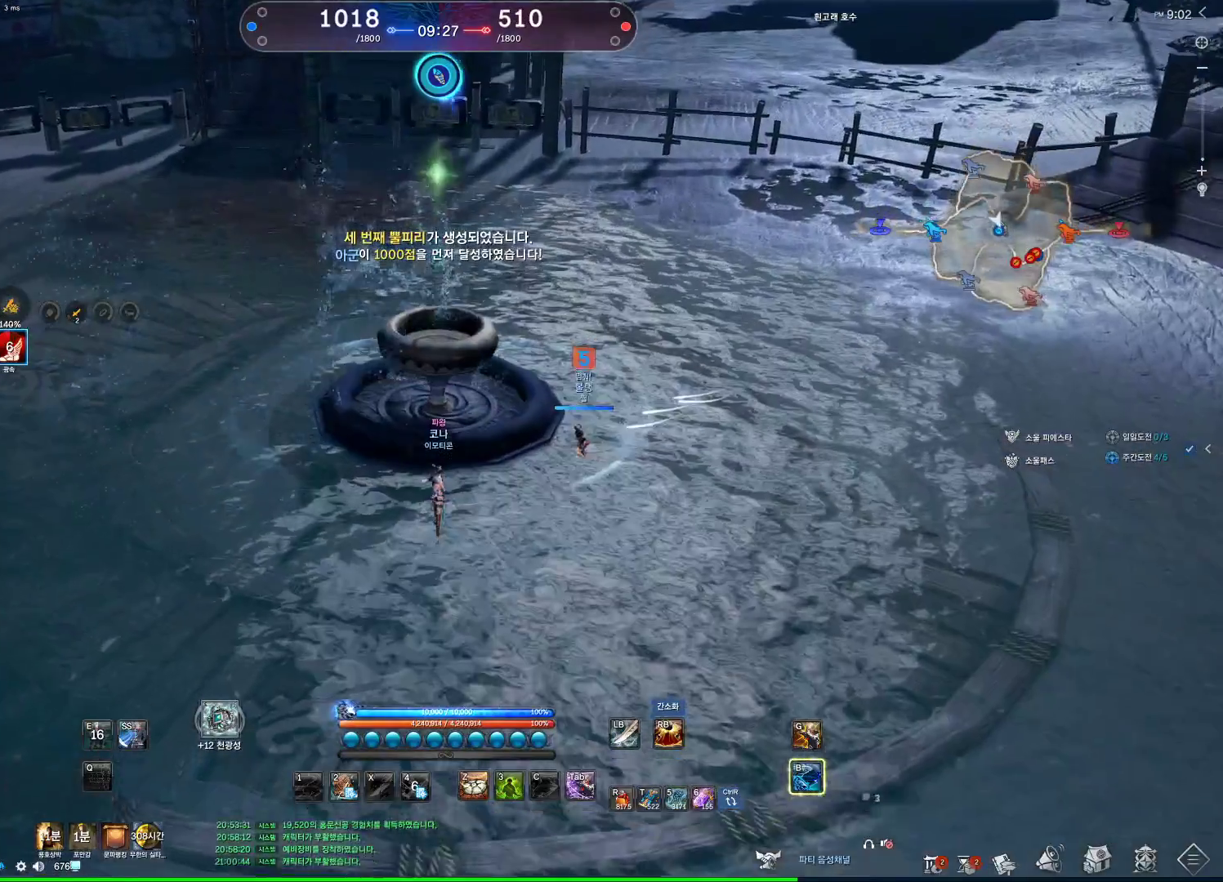
{"keys": ["f"], "mouse": [], "events": [[200, "f", "down"], [200, "w", "up"], [300, "f", "up"], [333, "f", "down"], [433, "f", "up"], [500, "f", "down"]]}
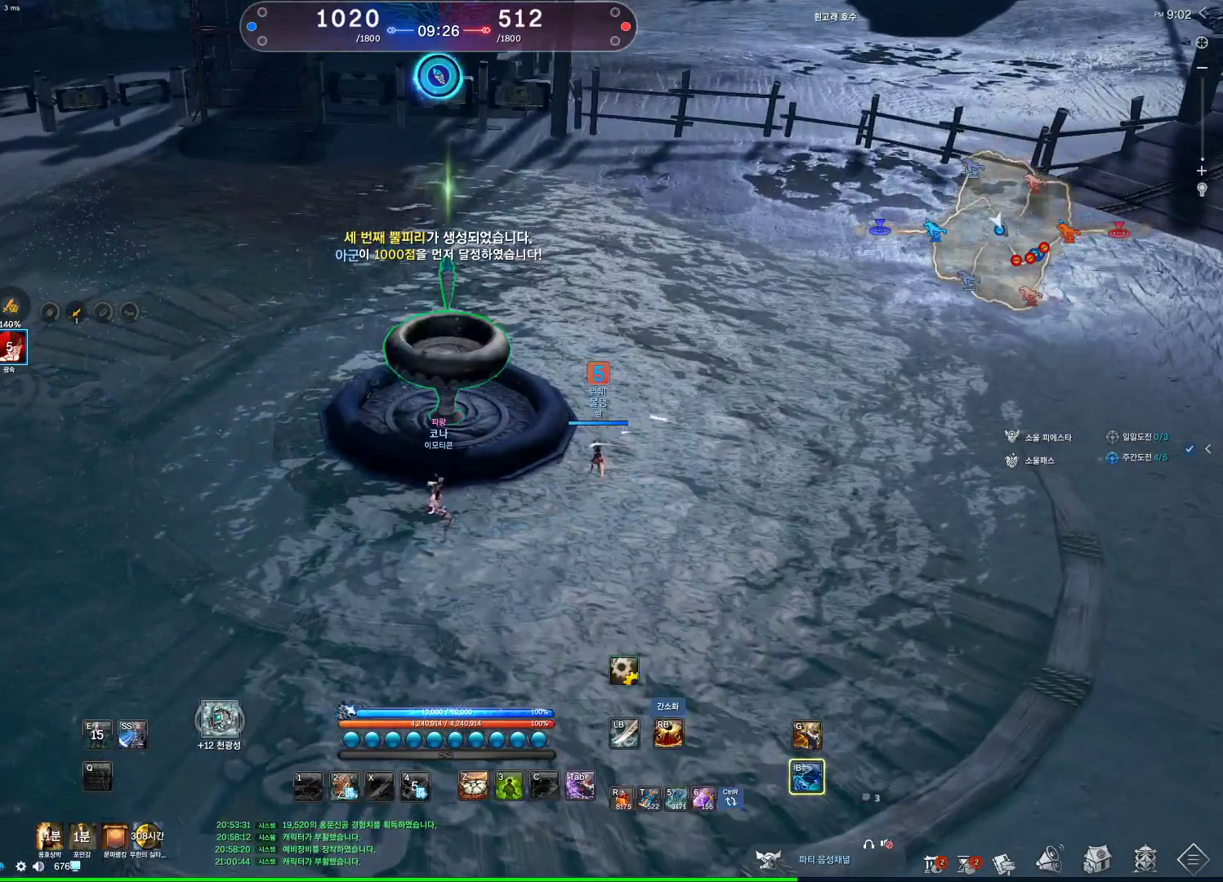
{"keys": [], "mouse": [], "events": [[500, "f", "up"]]}
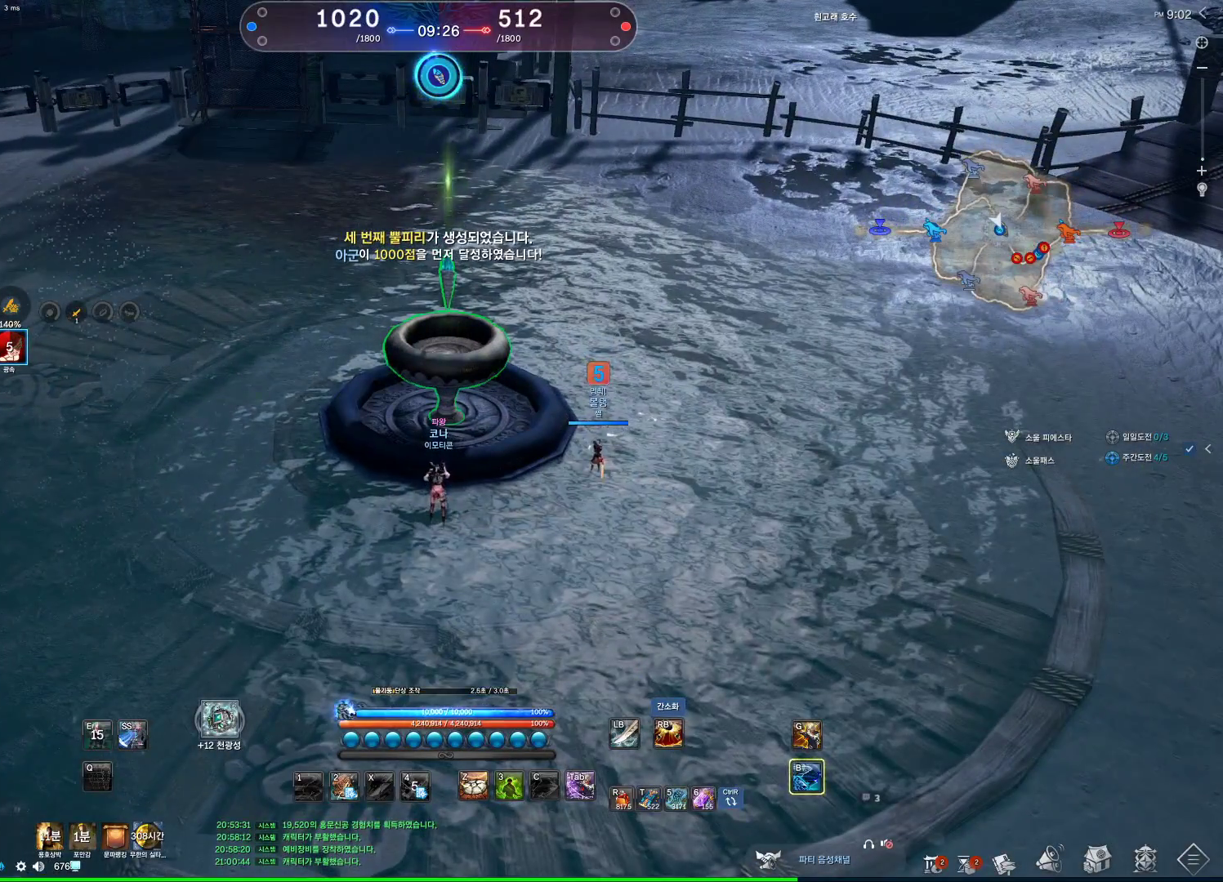
{"keys": [], "mouse": [], "events": [[33, "mouse_wheel", "down"], [167, "mouse_wheel", "up"]]}
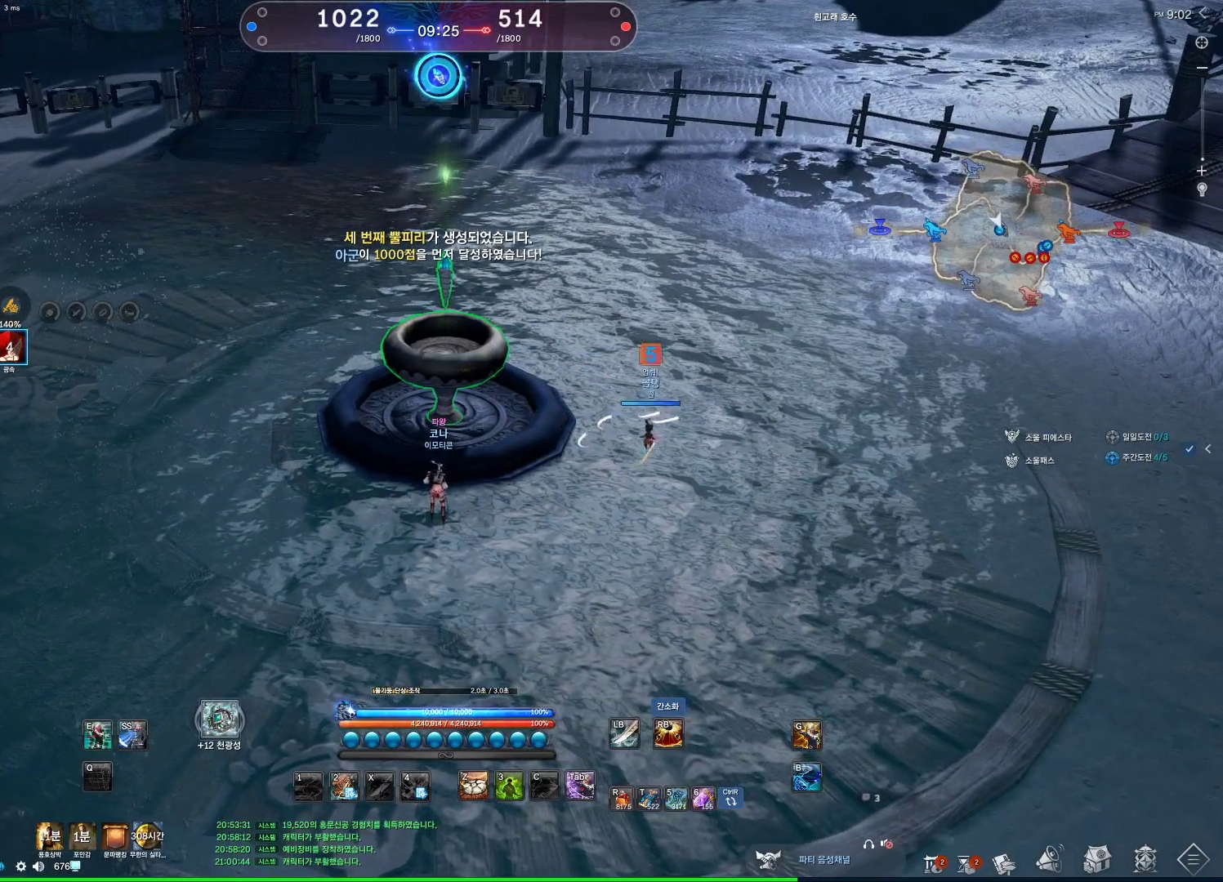
{"keys": [], "mouse": [], "events": []}
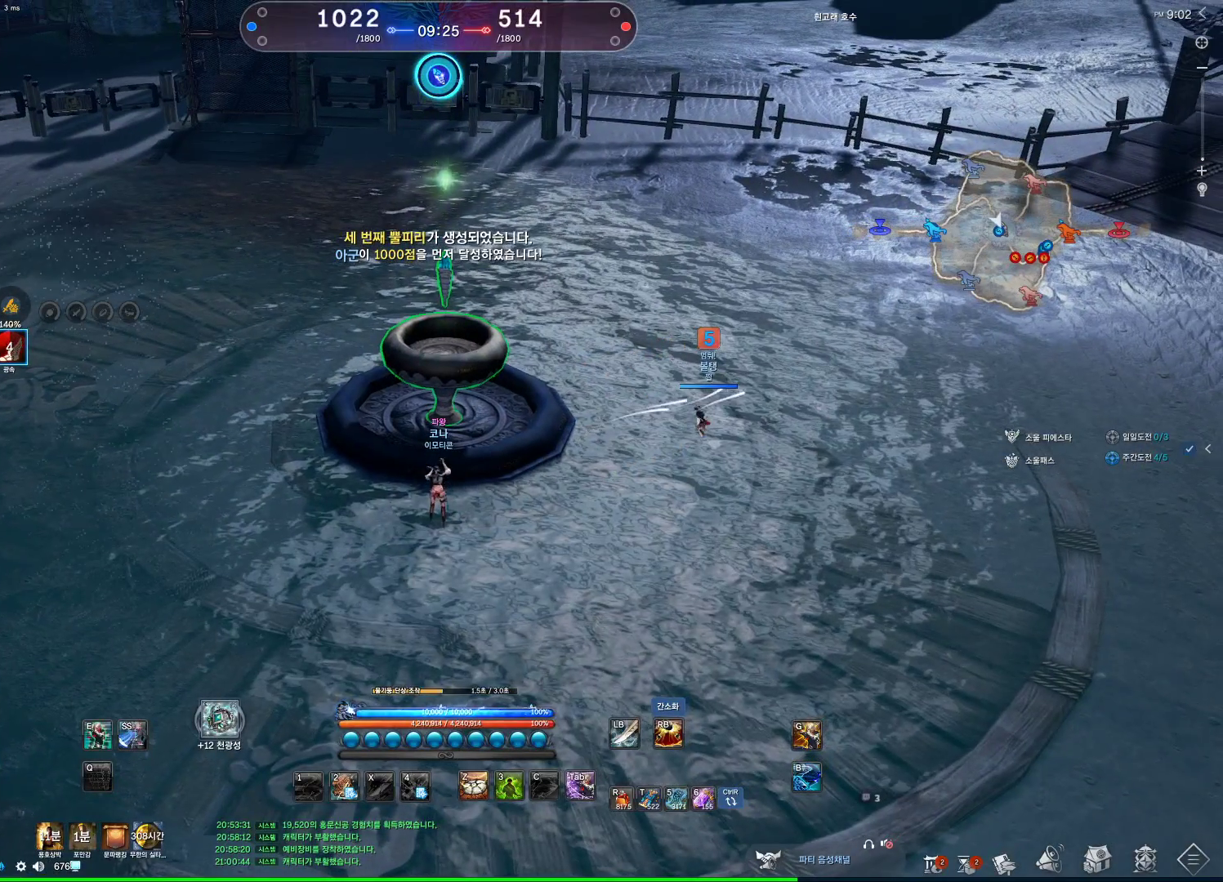
{"keys": [], "mouse": [], "events": []}
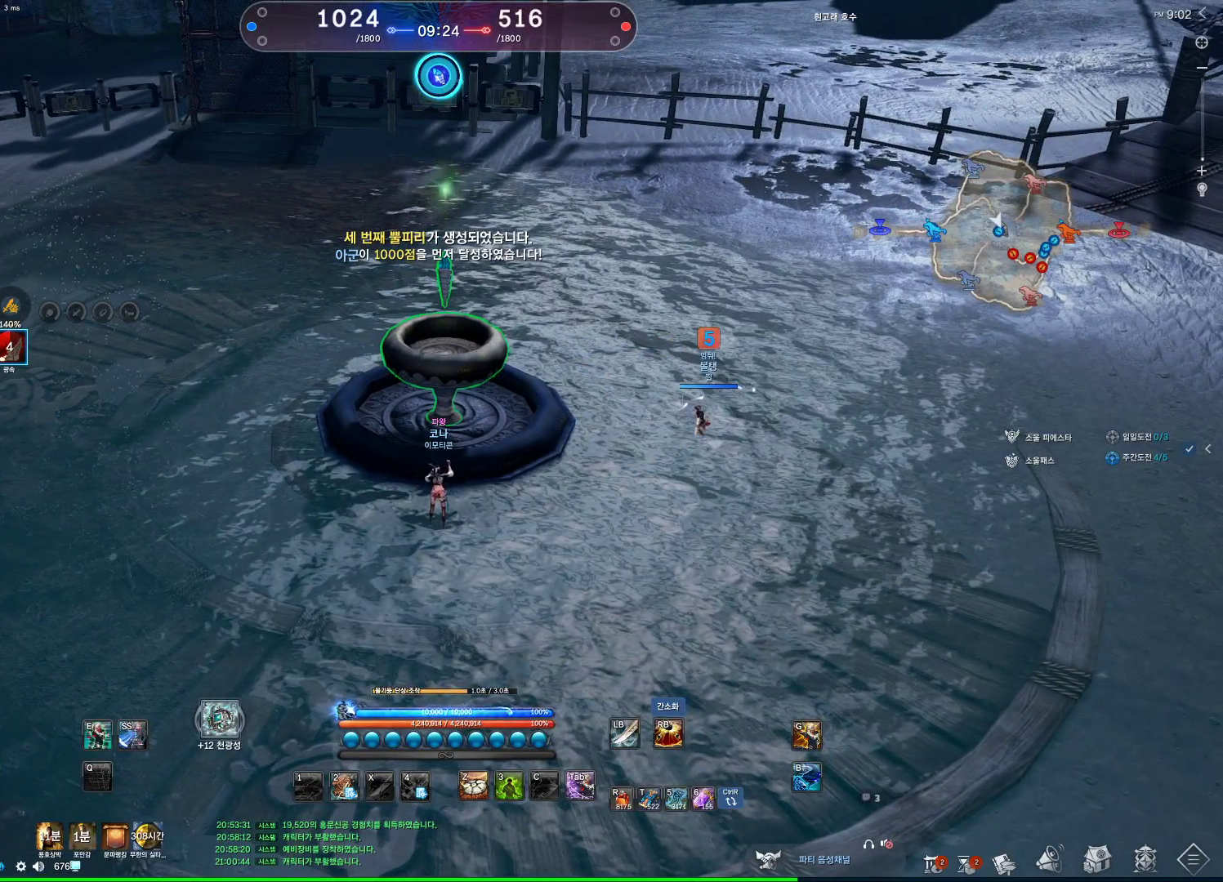
{"keys": [], "mouse": [], "events": []}
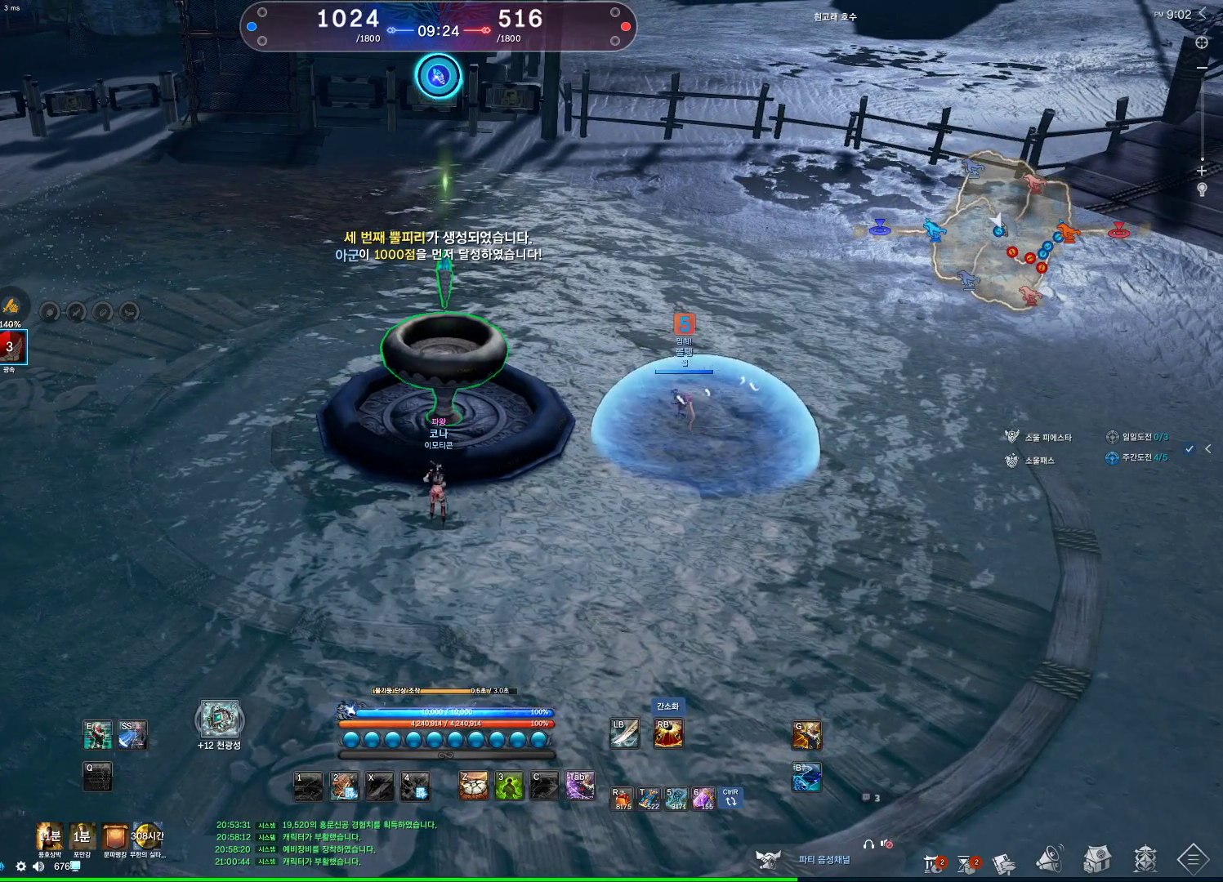
{"keys": ["tab"], "mouse": [], "events": [[500, "tab", "down"]]}
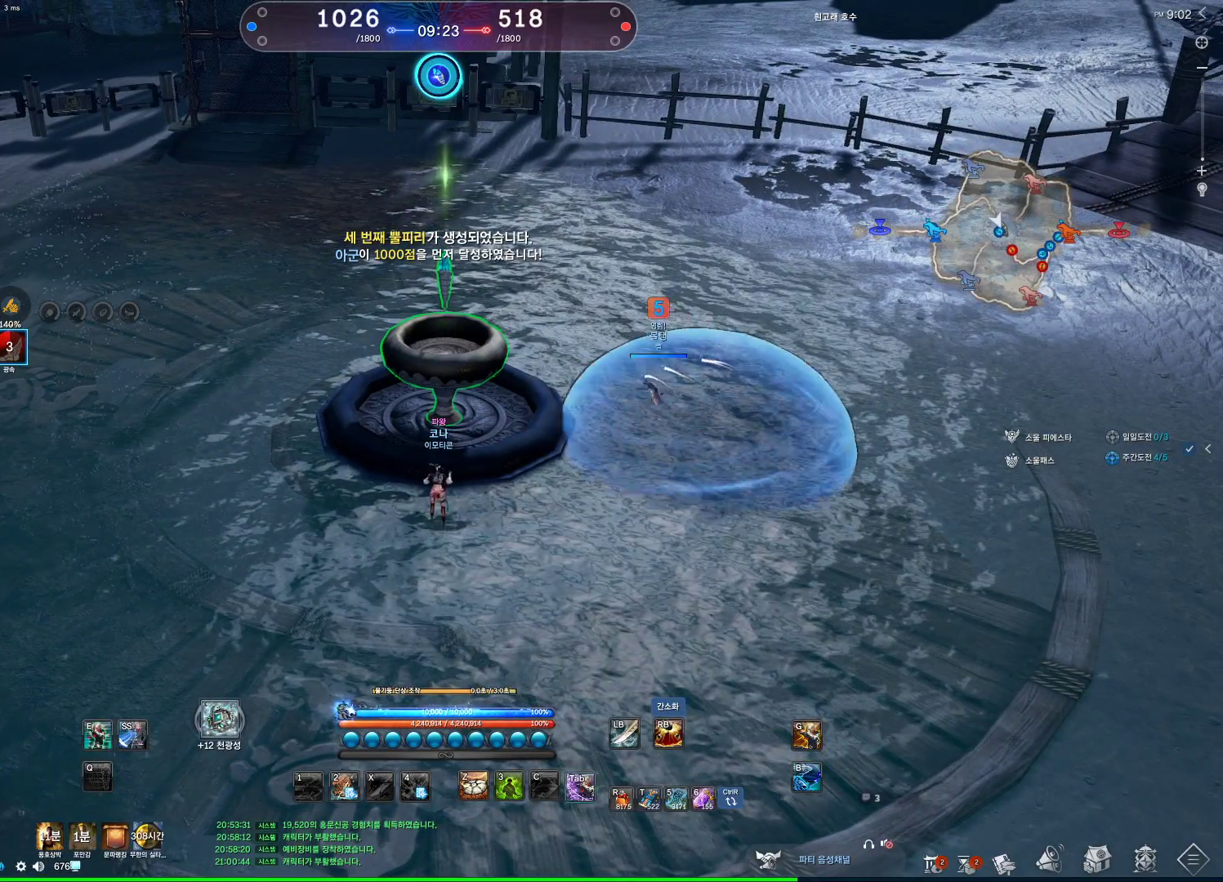
{"keys": [], "mouse": [], "events": [[33, "tab", "up"], [133, "tab", "down"], [167, "tab", "up"], [233, "tab", "down"], [300, "tab", "up"], [367, "tab", "down"], [433, "tab", "up"]]}
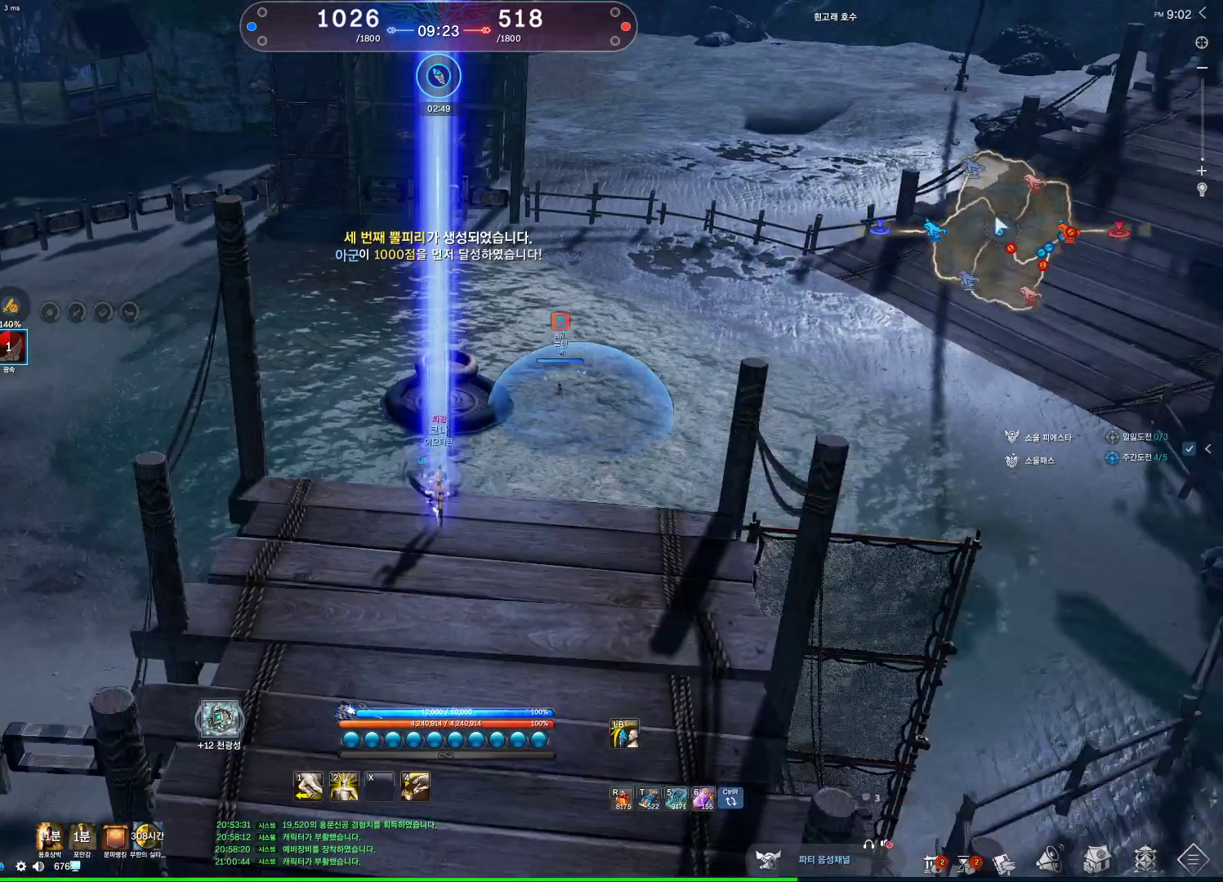
{"keys": ["space", "w"], "mouse": [], "events": [[167, "a", "down"], [333, "w", "down"], [433, "space", "down"], [467, "a", "up"]]}
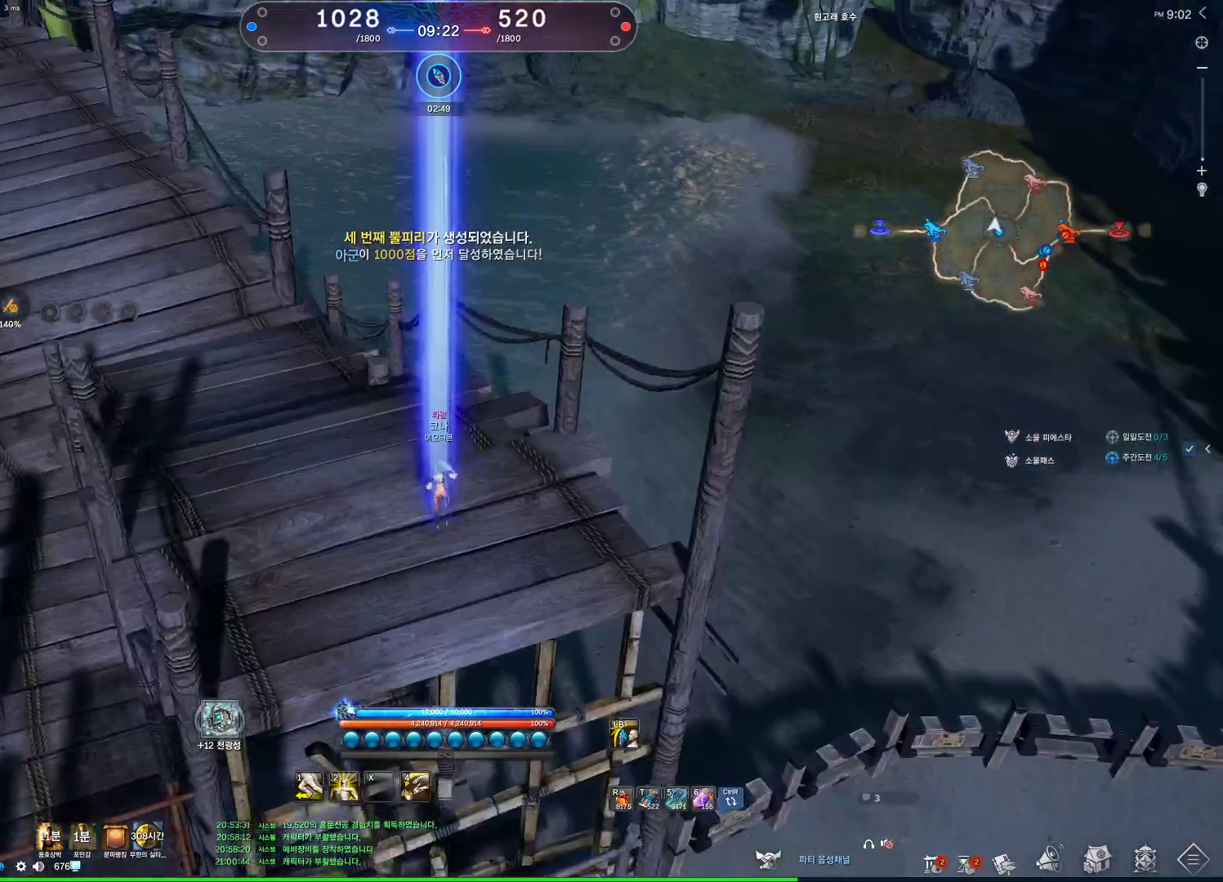
{"keys": ["w"], "mouse": [], "events": [[67, "space", "up"]]}
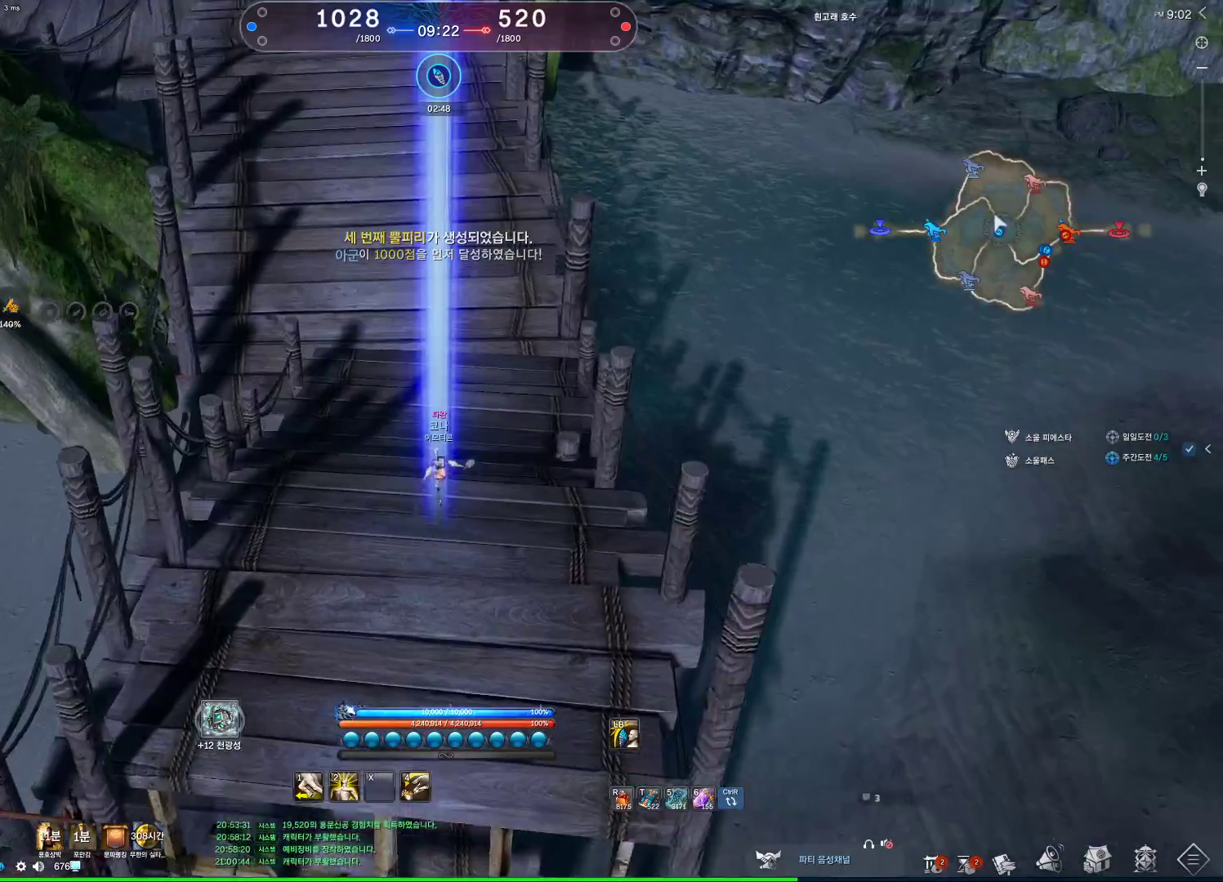
{"keys": ["w"], "mouse": [], "events": [[400, "space", "down"], [500, "space", "up"]]}
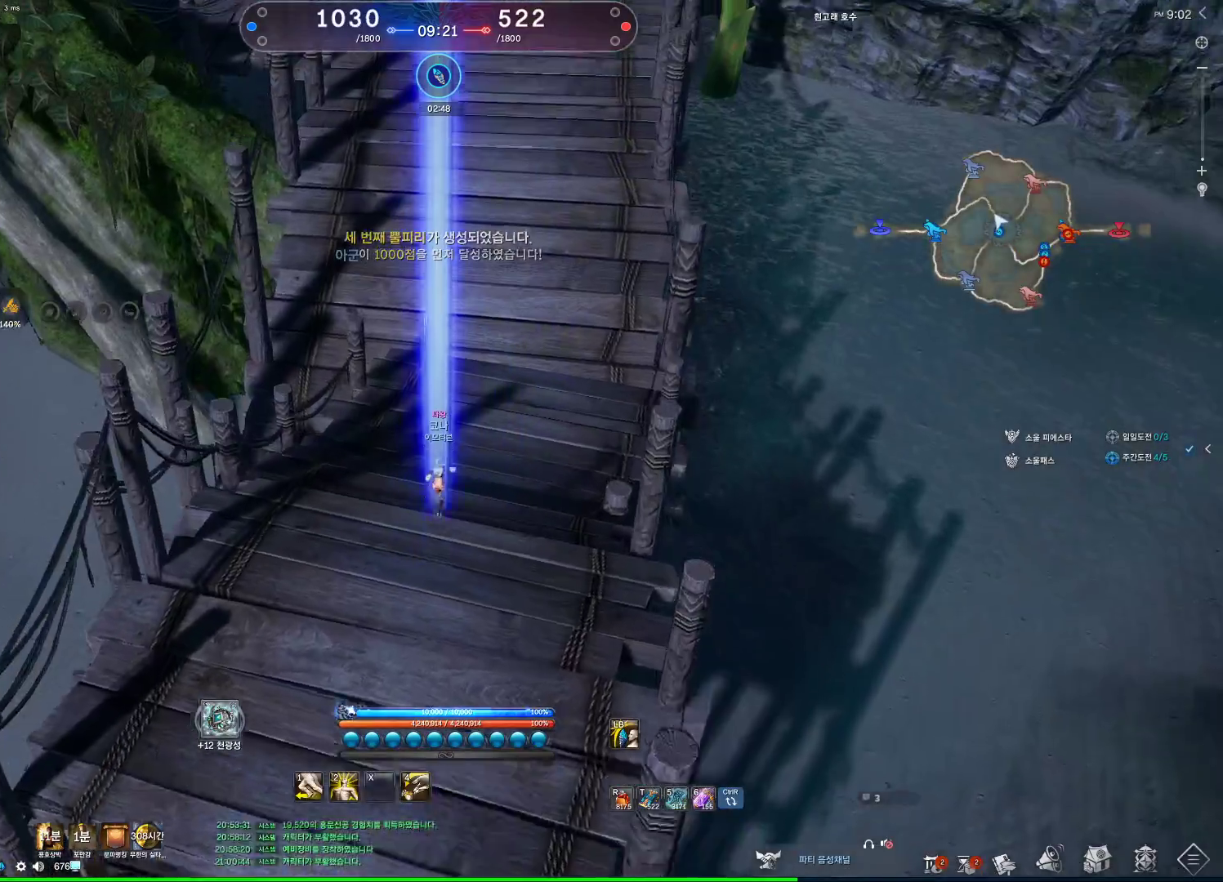
{"keys": ["w"], "mouse": [], "events": [[333, "1", "down"], [467, "1", "up"]]}
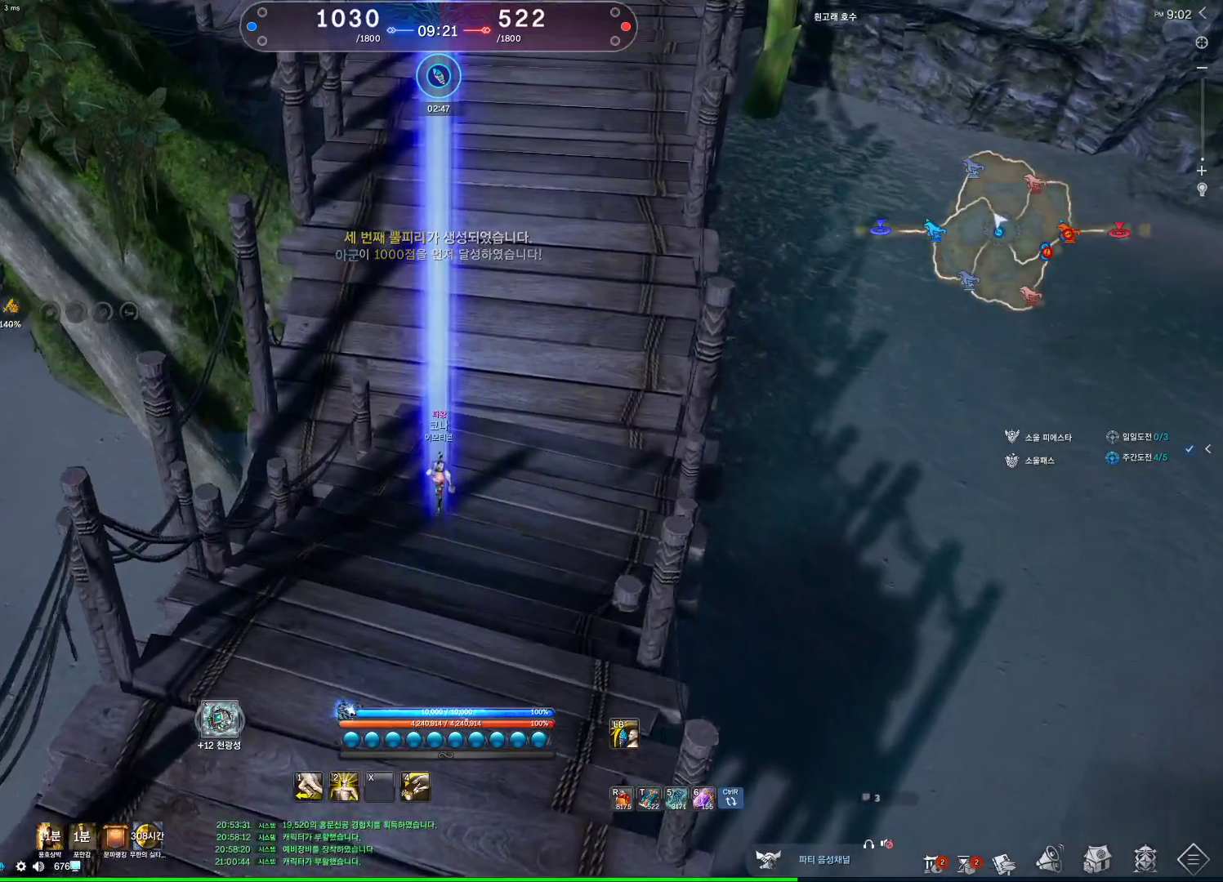
{"keys": ["w"], "mouse": ["wheel"], "events": [[333, "mouse_wheel", "down"]]}
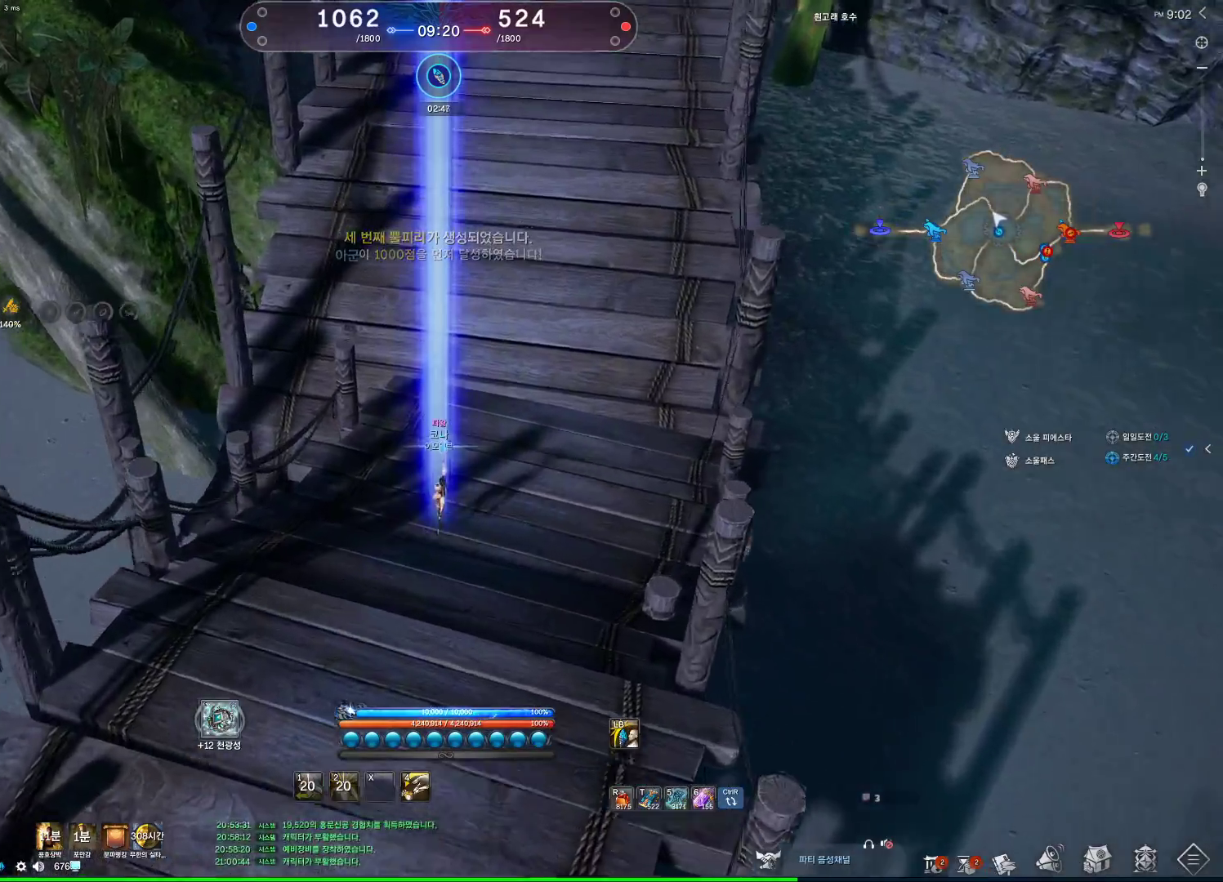
{"keys": ["w"], "mouse": ["wheel"], "events": [[200, "space", "down"], [367, "space", "up"]]}
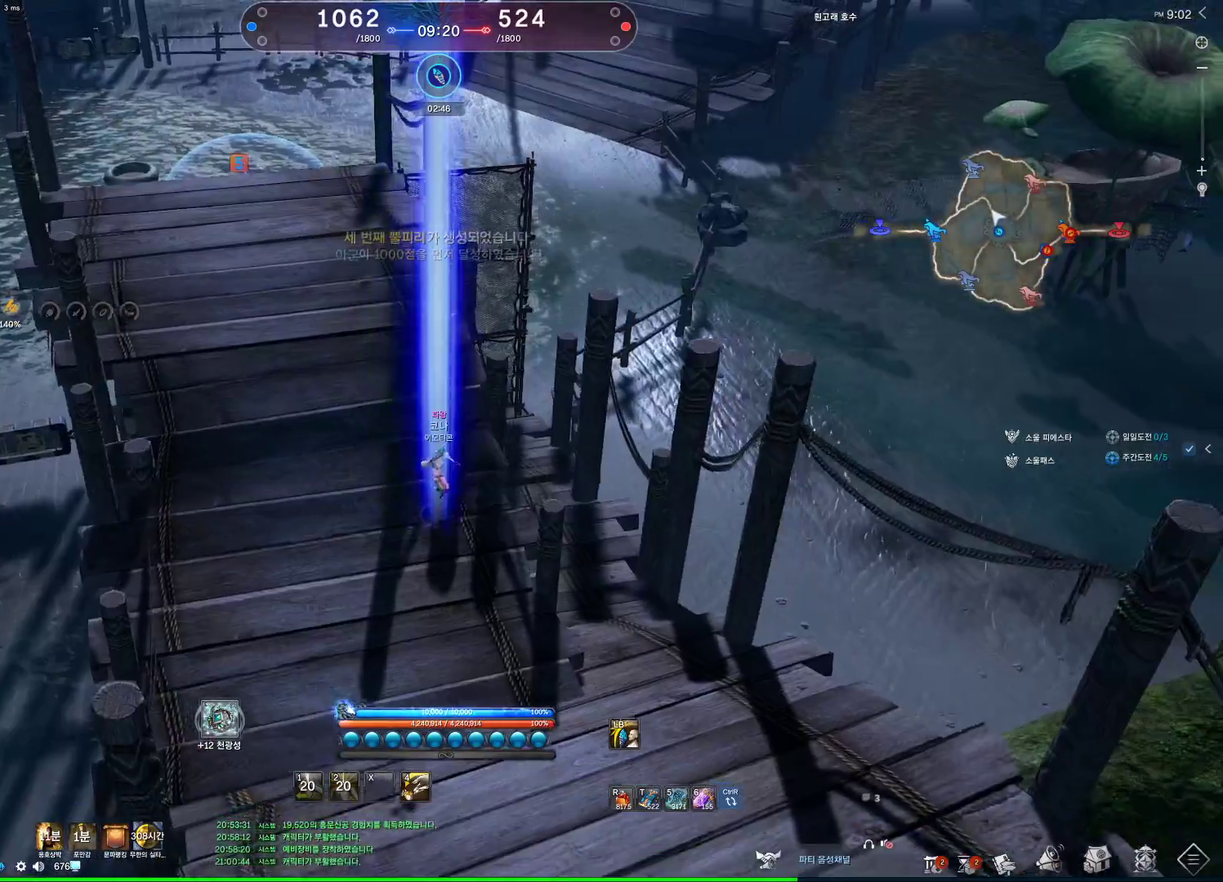
{"keys": ["w"], "mouse": ["wheel"], "events": []}
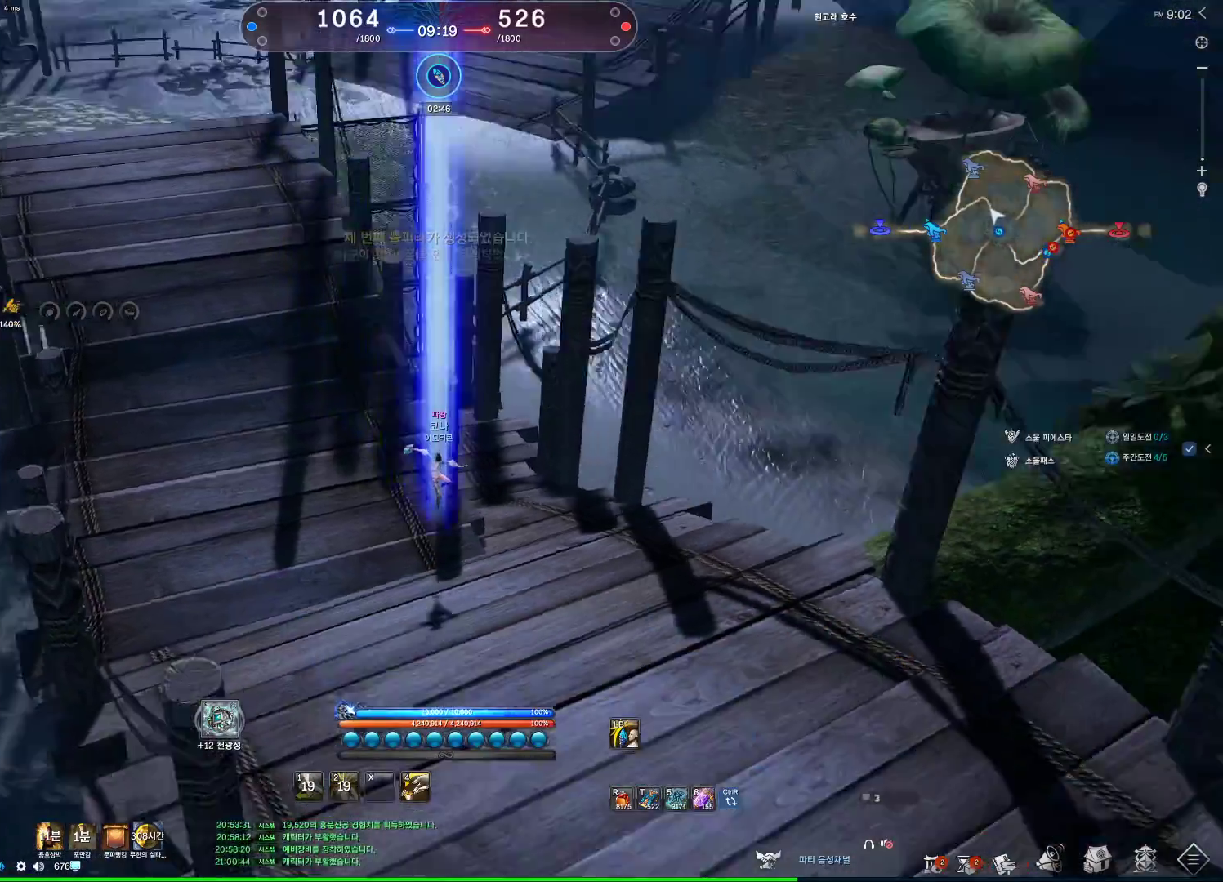
{"keys": ["w"], "mouse": [], "events": [[200, "space", "down"], [233, "mouse_wheel", "up"], [333, "space", "up"]]}
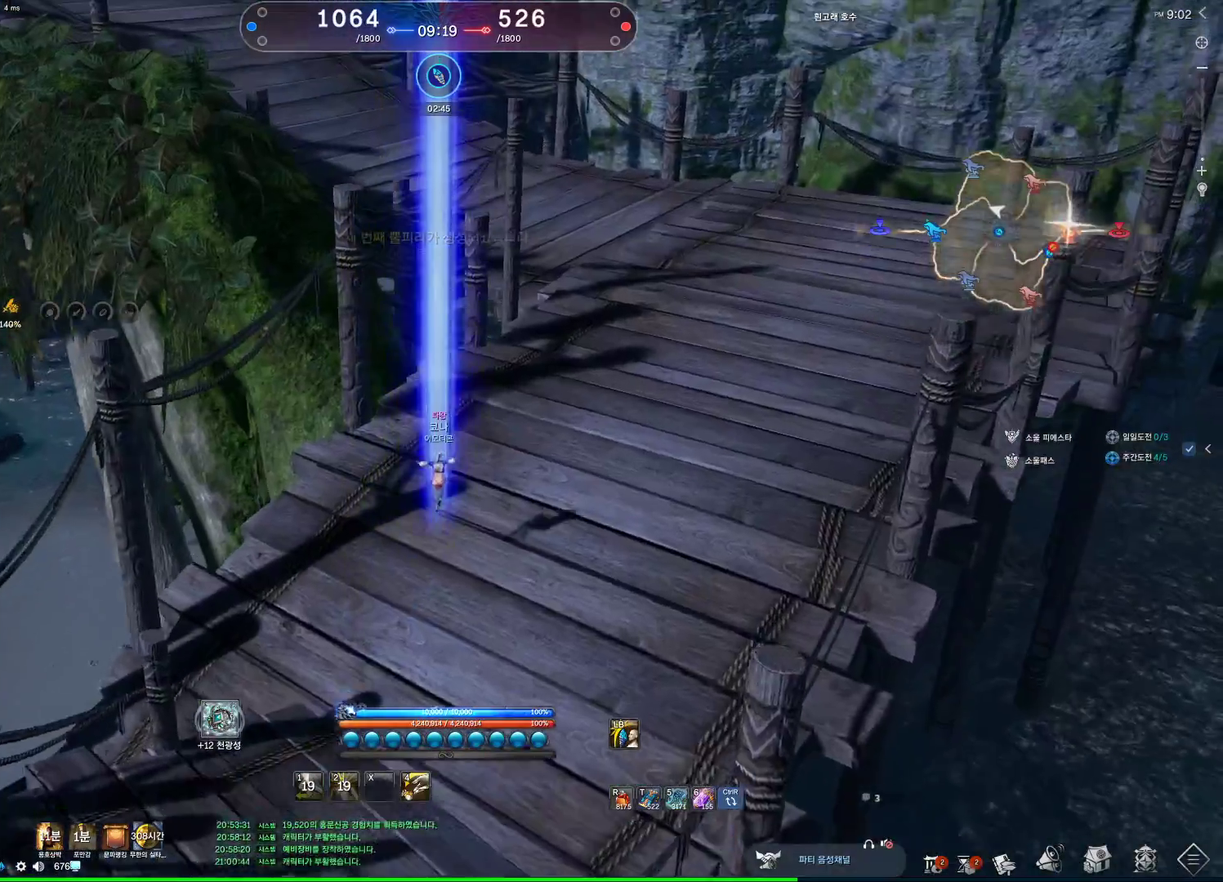
{"keys": ["d", "space", "w"], "mouse": [], "events": [[67, "mouse_mb4", "down"], [167, "d", "down"], [267, "mouse_mb4", "up"], [400, "space", "down"]]}
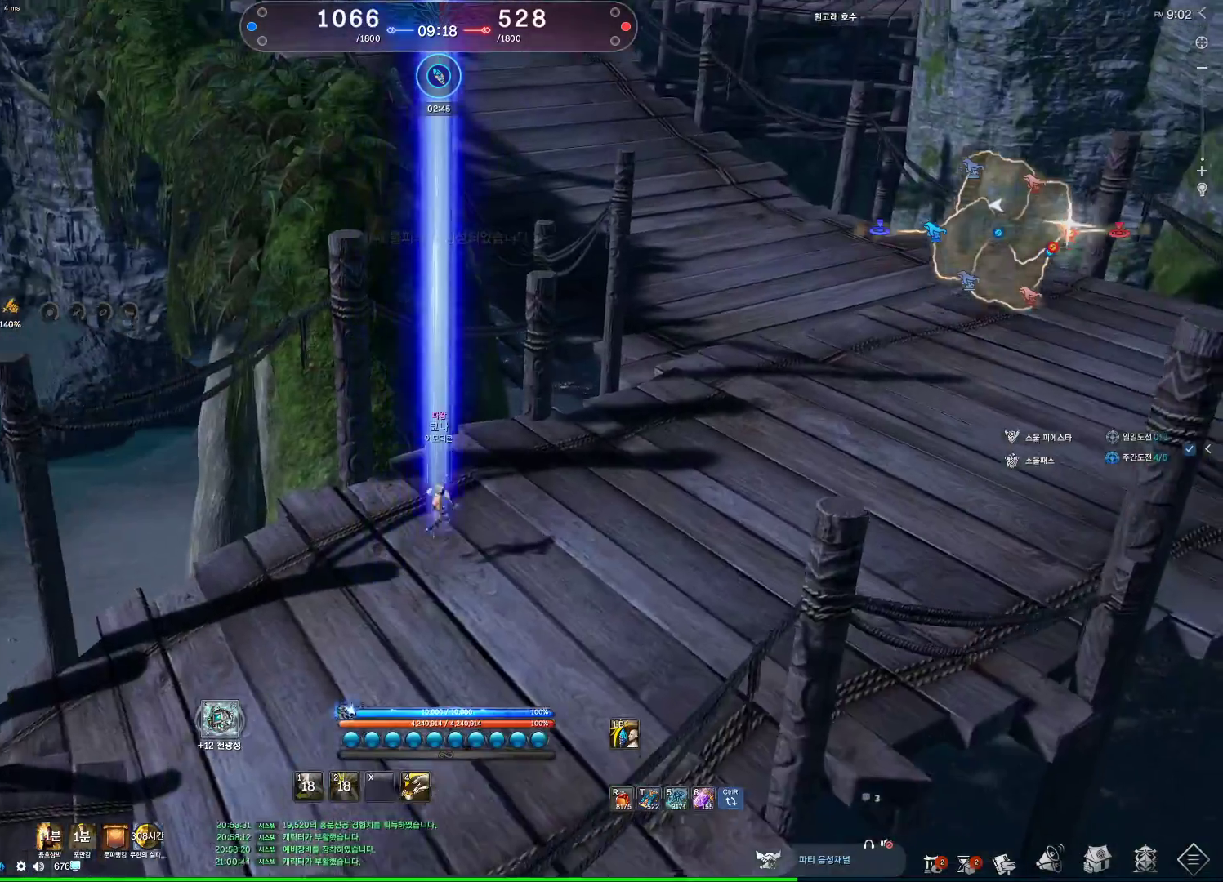
{"keys": ["alt", "d", "w"], "mouse": [], "events": [[33, "space", "up"], [400, "alt", "down"]]}
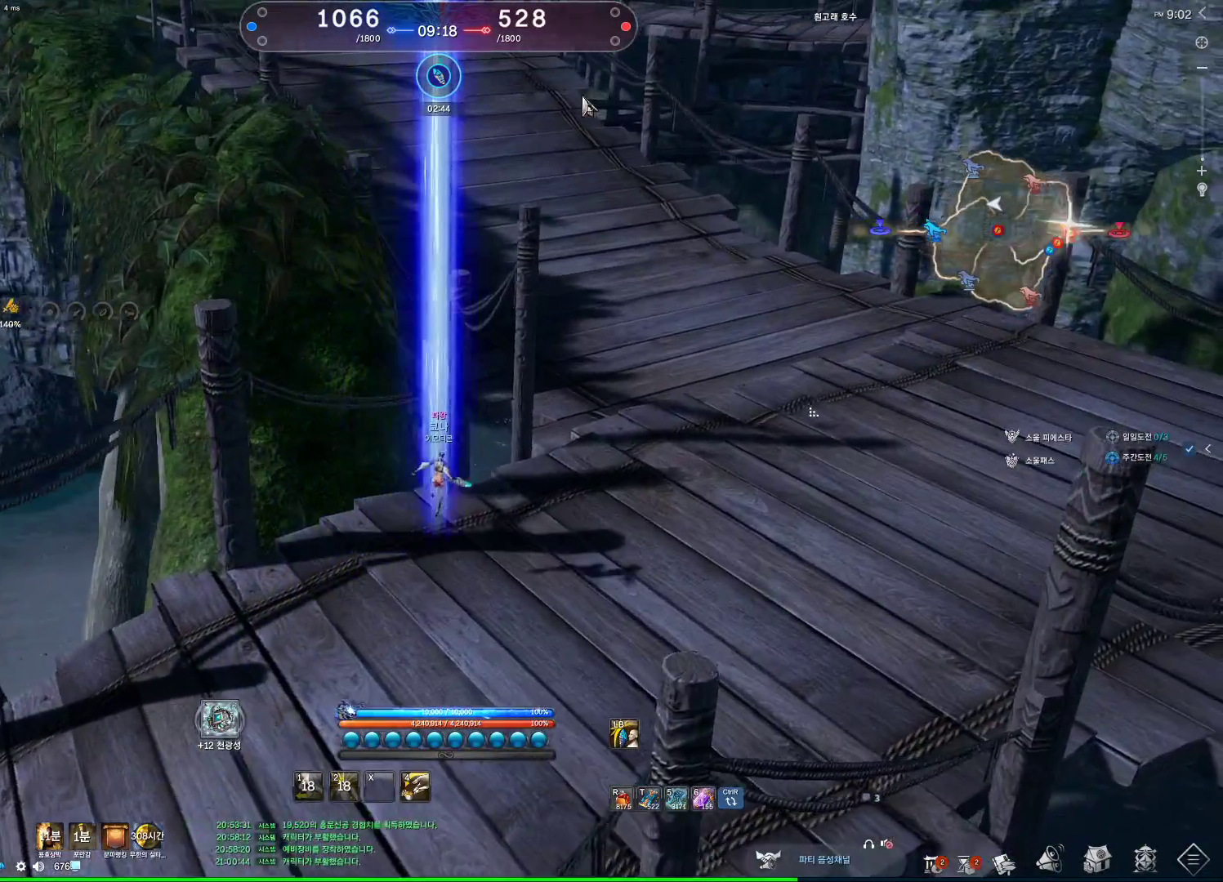
{"keys": ["alt", "d", "w"], "mouse": ["left", "right"], "events": [[200, "mouse_mb4", "down"], [300, "mouse_mb4", "up"], [467, "mouse_left", "down"], [467, "mouse_right", "down"]]}
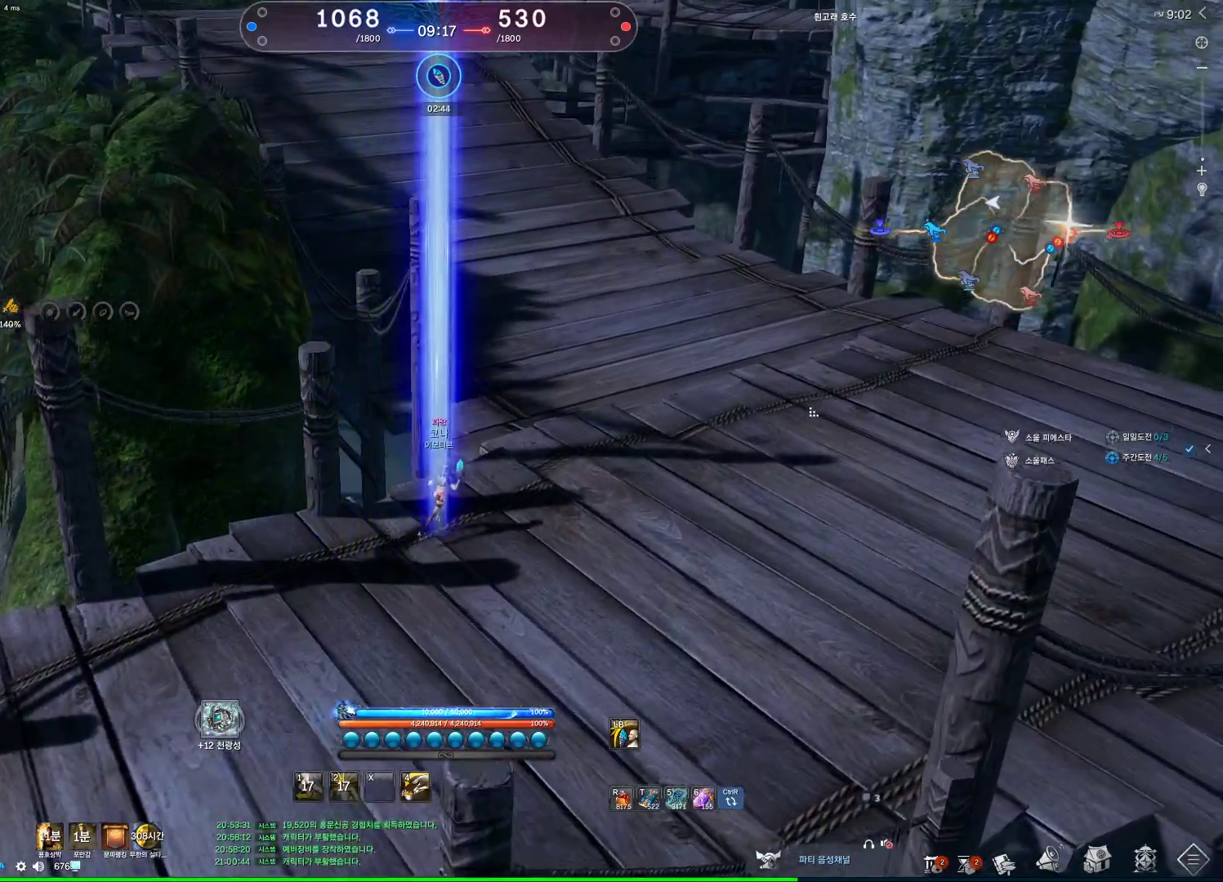
{"keys": ["w"], "mouse": [], "events": [[133, "d", "up"], [133, "mouse_right", "up"], [167, "mouse_left", "up"], [267, "alt", "up"], [300, "d", "down"], [500, "d", "up"]]}
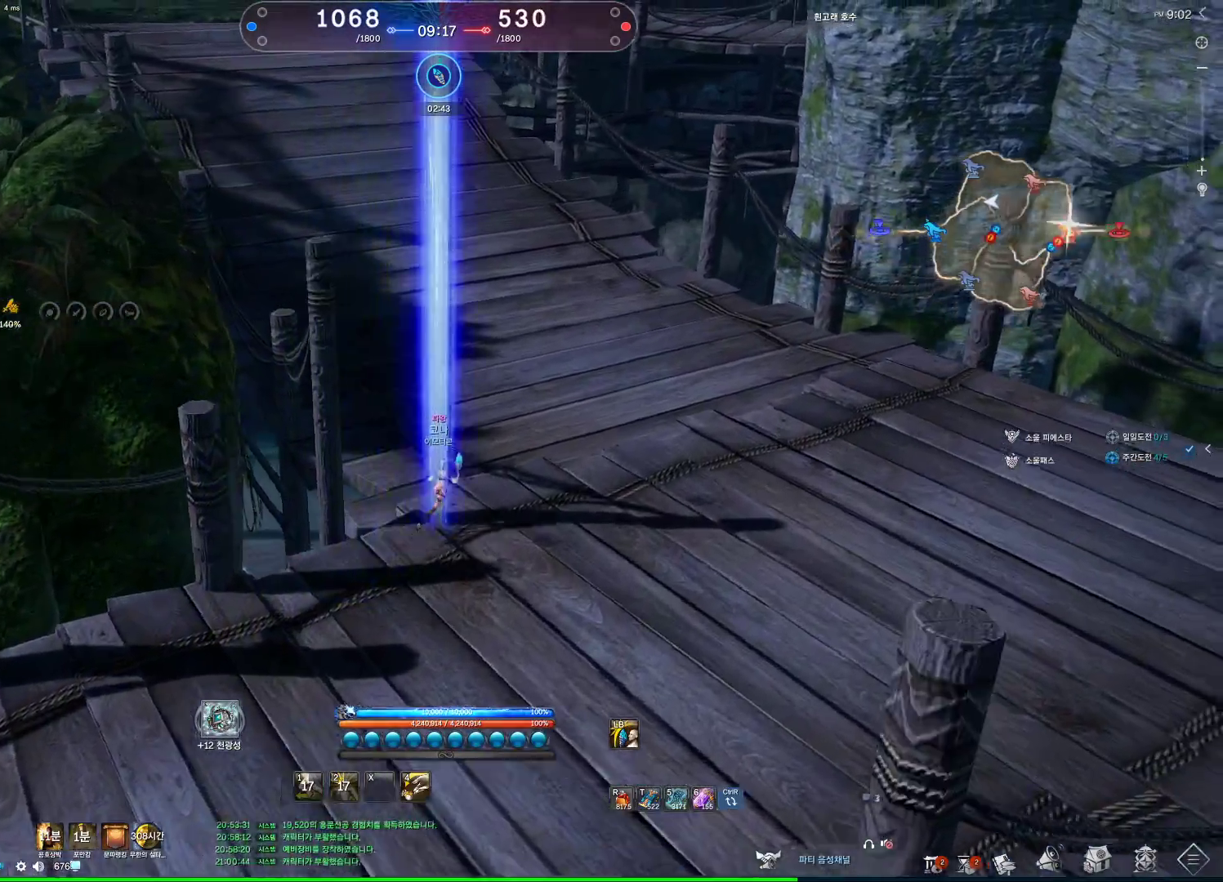
{"keys": ["a", "w"], "mouse": [], "events": [[233, "space", "down"], [367, "space", "up"], [433, "a", "down"]]}
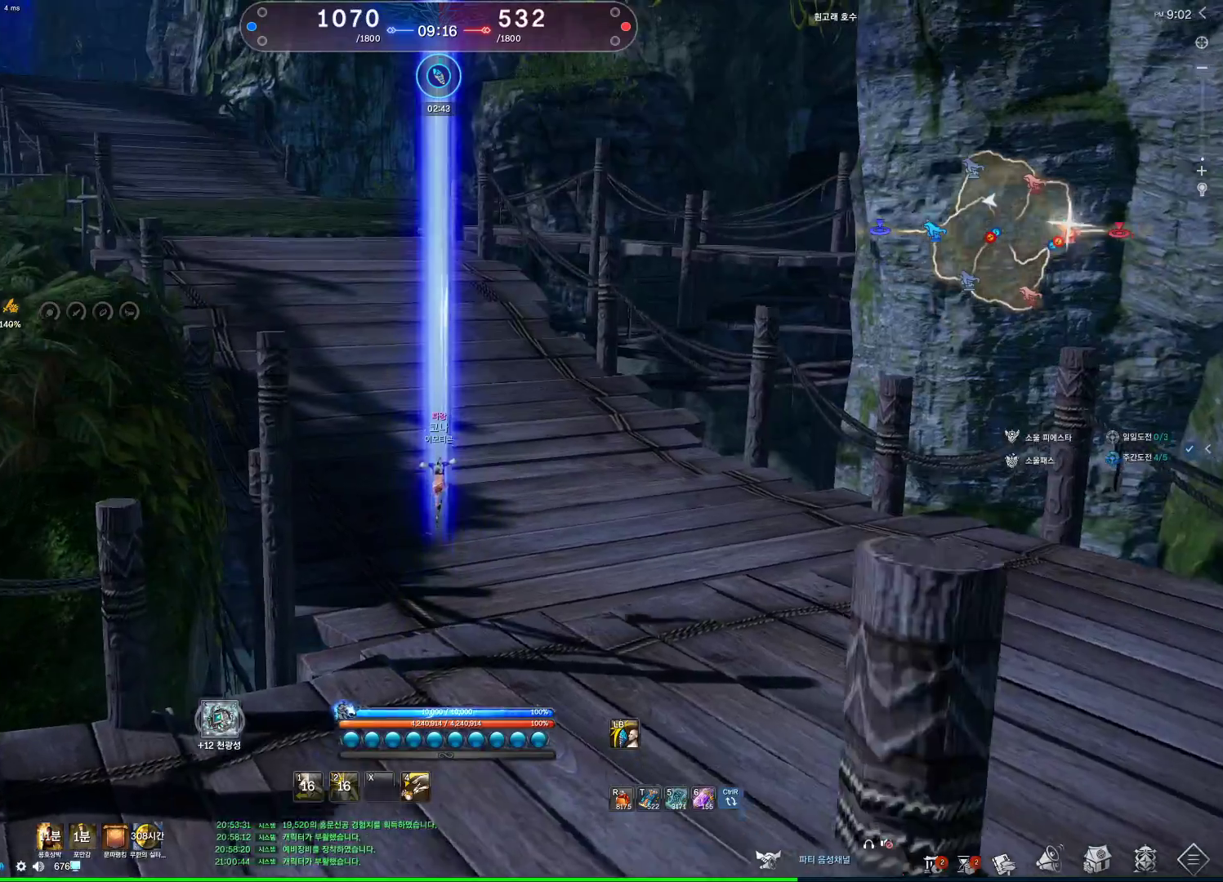
{"keys": ["alt", "w"], "mouse": [], "events": [[67, "a", "up"], [167, "alt", "down"], [300, "mouse_right", "down"], [333, "mouse_left", "down"], [433, "mouse_left", "up"], [433, "mouse_right", "up"]]}
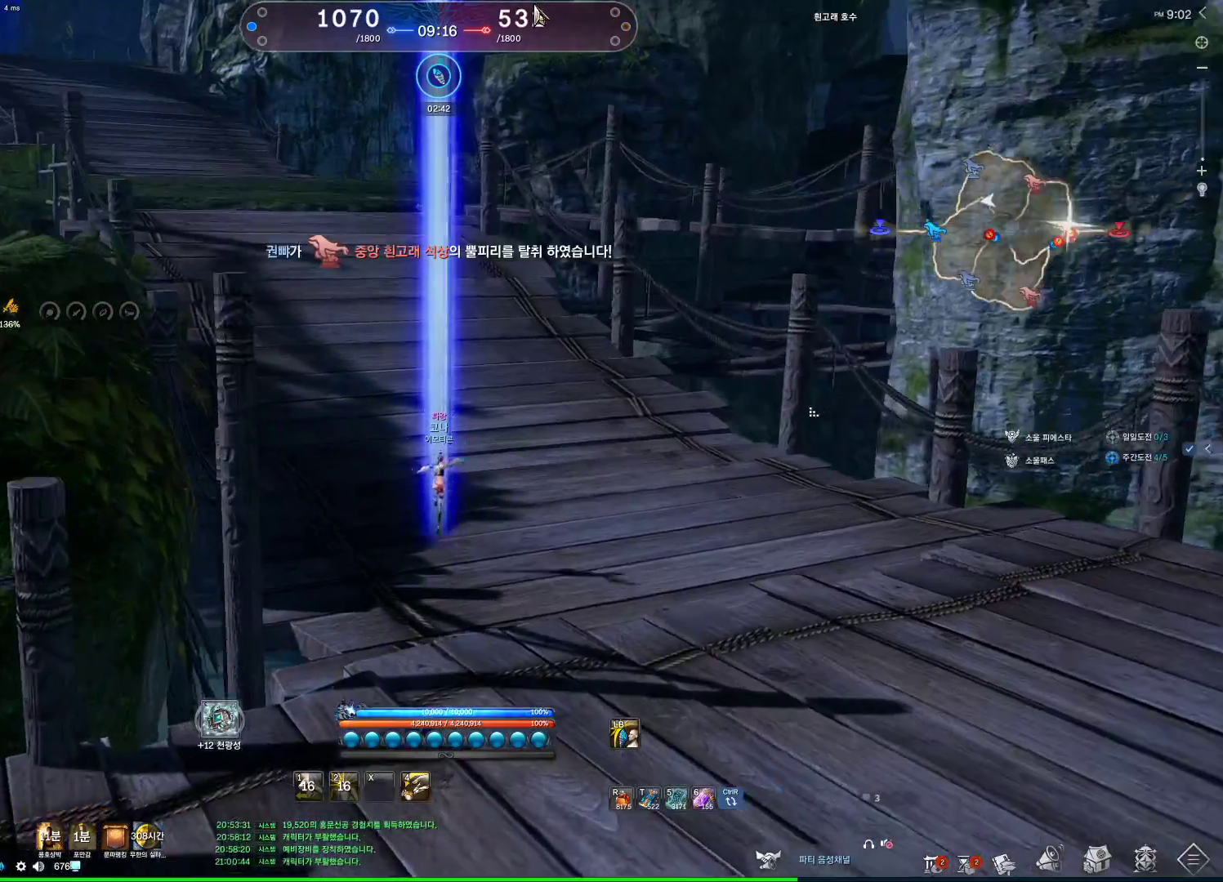
{"keys": ["w"], "mouse": ["mb4"], "events": [[33, "alt", "up"], [167, "space", "down"], [300, "space", "up"], [367, "mouse_mb4", "down"], [400, "mouse_mb4", "up"], [500, "mouse_mb4", "down"]]}
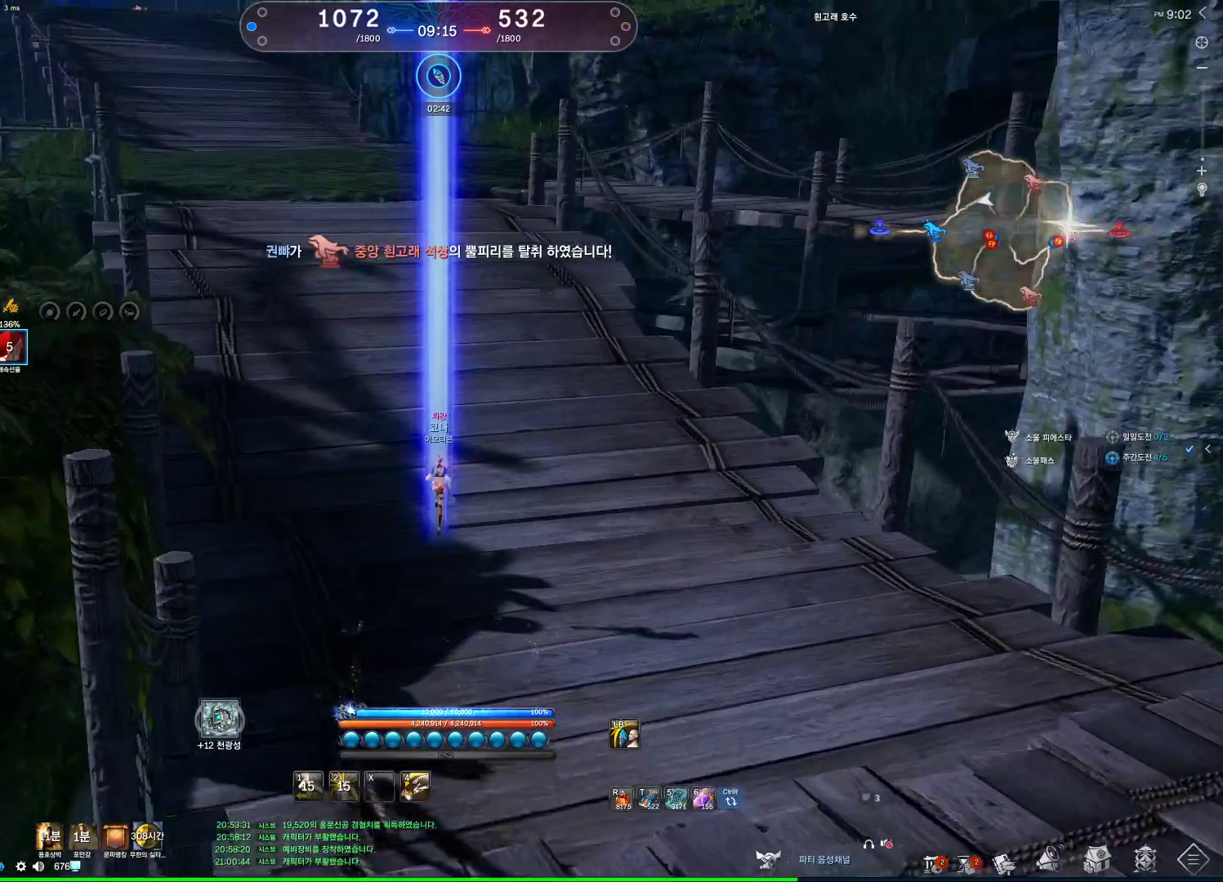
{"keys": ["alt", "w"], "mouse": [], "events": [[33, "mouse_mb4", "up"], [100, "alt", "down"], [133, "mouse_mb4", "down"], [233, "mouse_mb4", "up"]]}
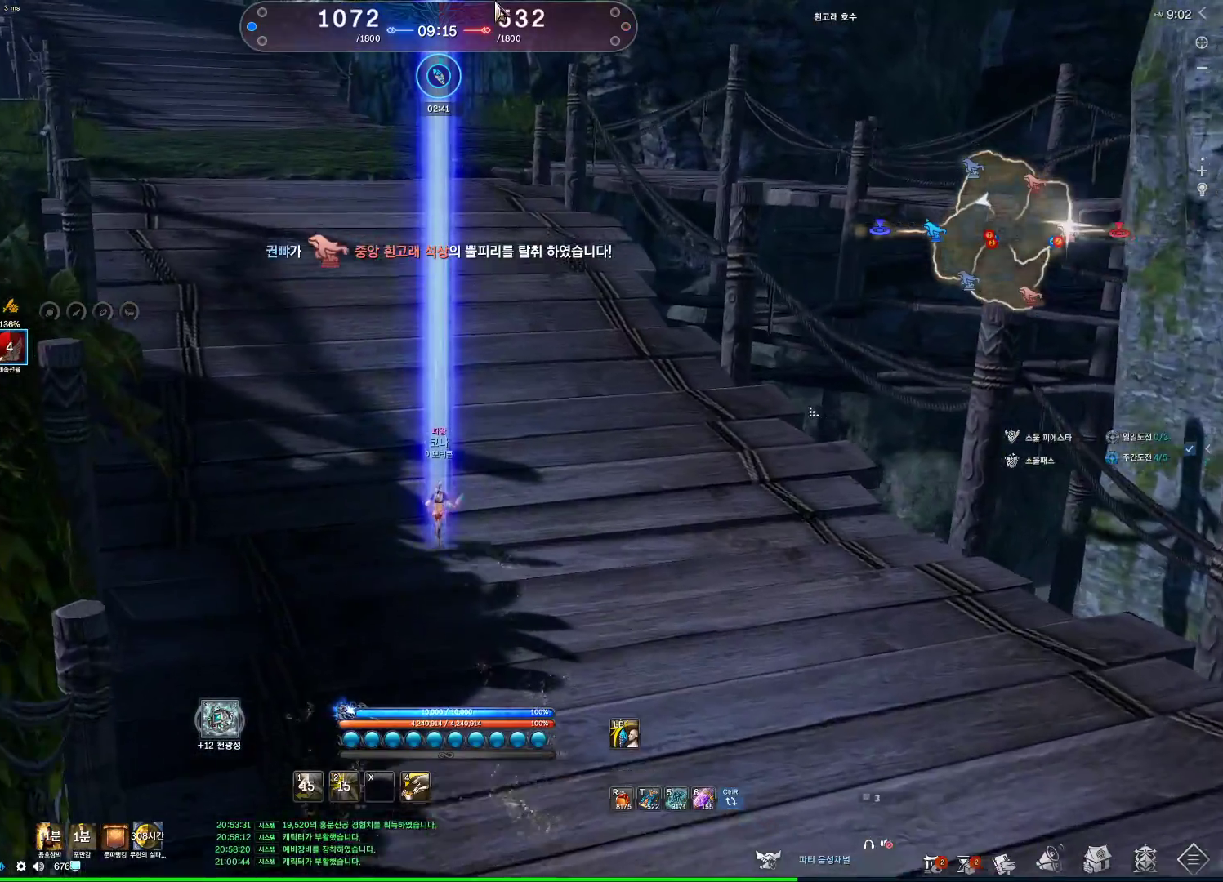
{"keys": ["w"], "mouse": [], "events": [[100, "mouse_right", "down"], [167, "mouse_left", "down"], [233, "mouse_right", "up"], [300, "mouse_left", "up"], [333, "mouse_left", "down"], [333, "mouse_right", "down"], [433, "mouse_left", "up"], [433, "mouse_right", "up"], [467, "alt", "up"]]}
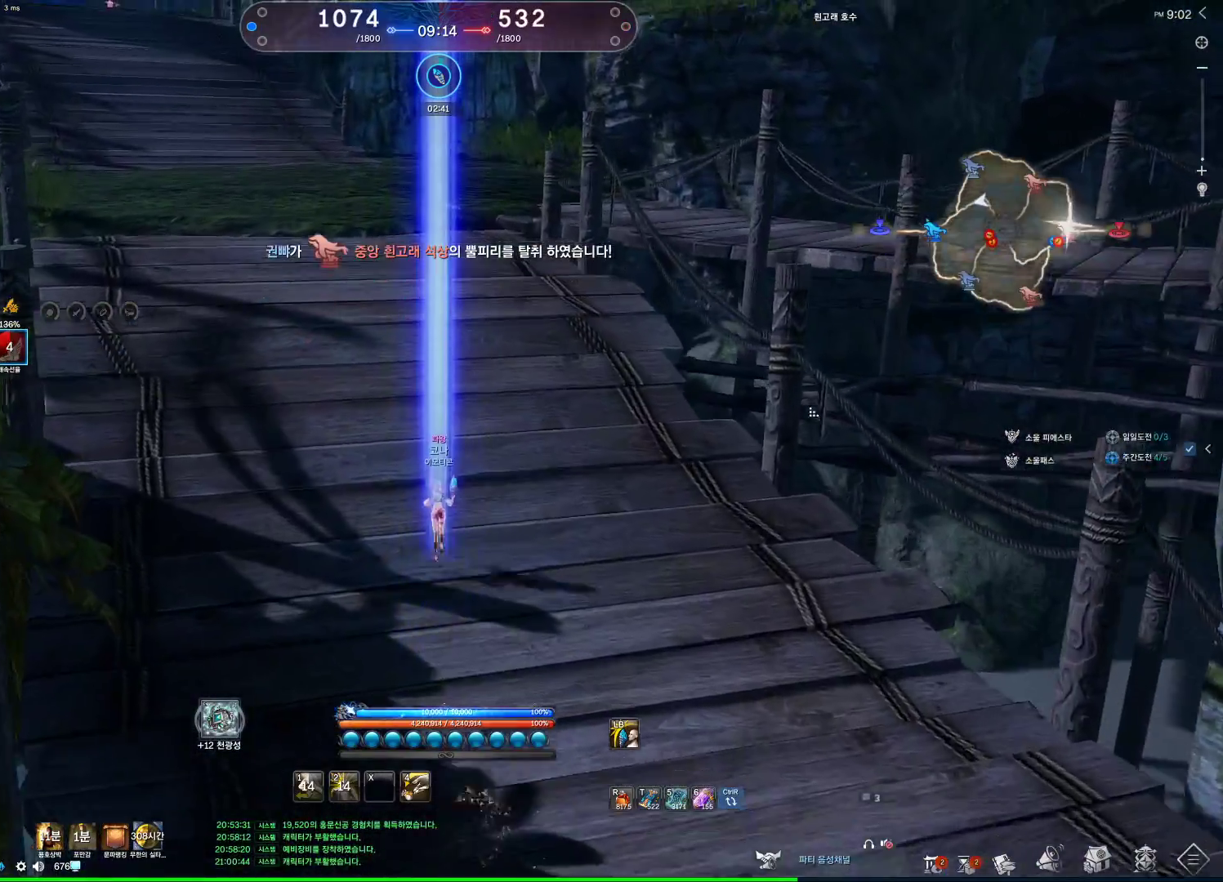
{"keys": ["alt", "w"], "mouse": [], "events": [[133, "space", "down"], [267, "space", "up"], [300, "mouse_mb4", "down"], [400, "mouse_mb4", "up"], [433, "alt", "down"]]}